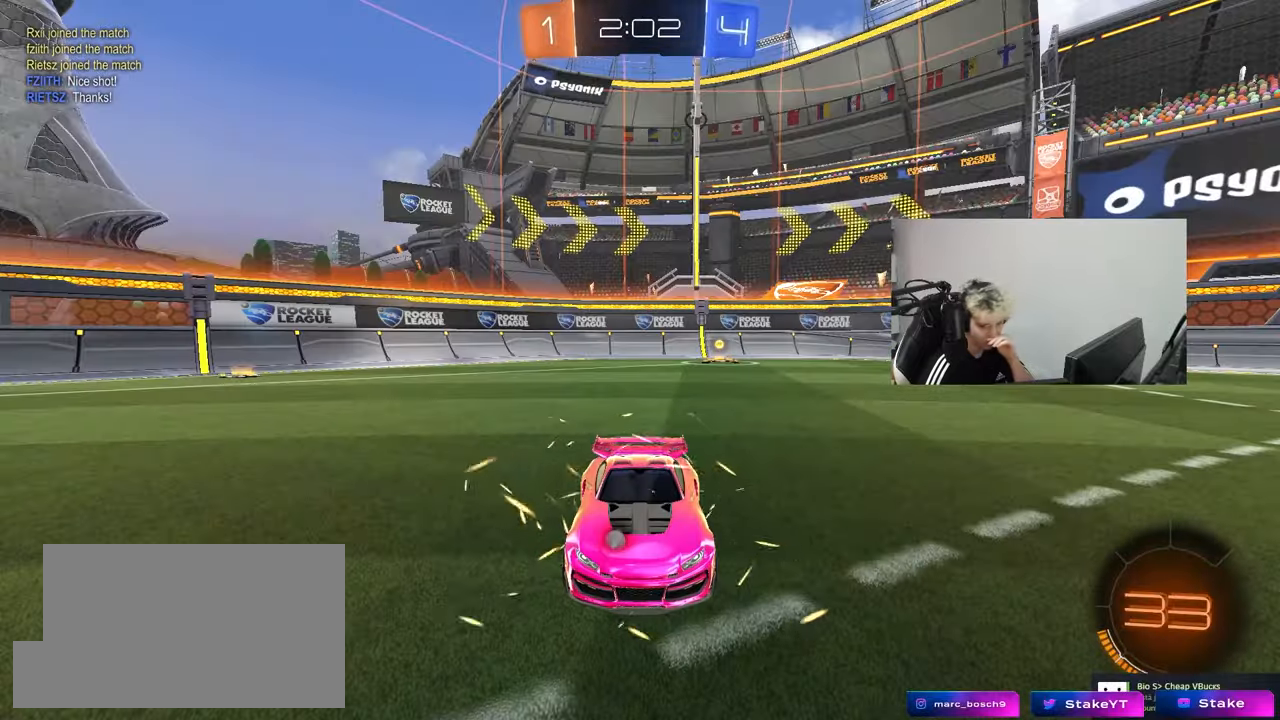
Gameplay with keyboard and mouse; each line is a JSON object with the keys and mouse buttons held at the frame after it. "events" lists presses ("down") and releases ("up") of "1", "2", "3", "4", "5", "a", "alt", "c", "caps_lock", "ctrl", "d", "e", "f", "g", "q", "r", "s", "shift", "space", "t", "tab", "v", "w", "x", "z", "mouse_left", "mouse_wheel" and "mouse_right" between this image and that frame as [ms after this image, input, new state], when the widget could be followed in between. "mouse_left", "mouse_wheel", "mouse_right" = the "left", "wheel", "right" buttons of the "mouse" list. No other keys are recorded. "wheel" means that the mouse wheel is clicked or scrolled. "mouse_move" is the direction in which the mouse moves at that frame (one of eight, or "still"), when it could be read.
{"keys": [], "mouse": [], "mouse_move": "up", "events": [[117, "mouse_wheel", "up"], [200, "mouse_wheel", "down"], [350, "mouse_wheel", "up"]]}
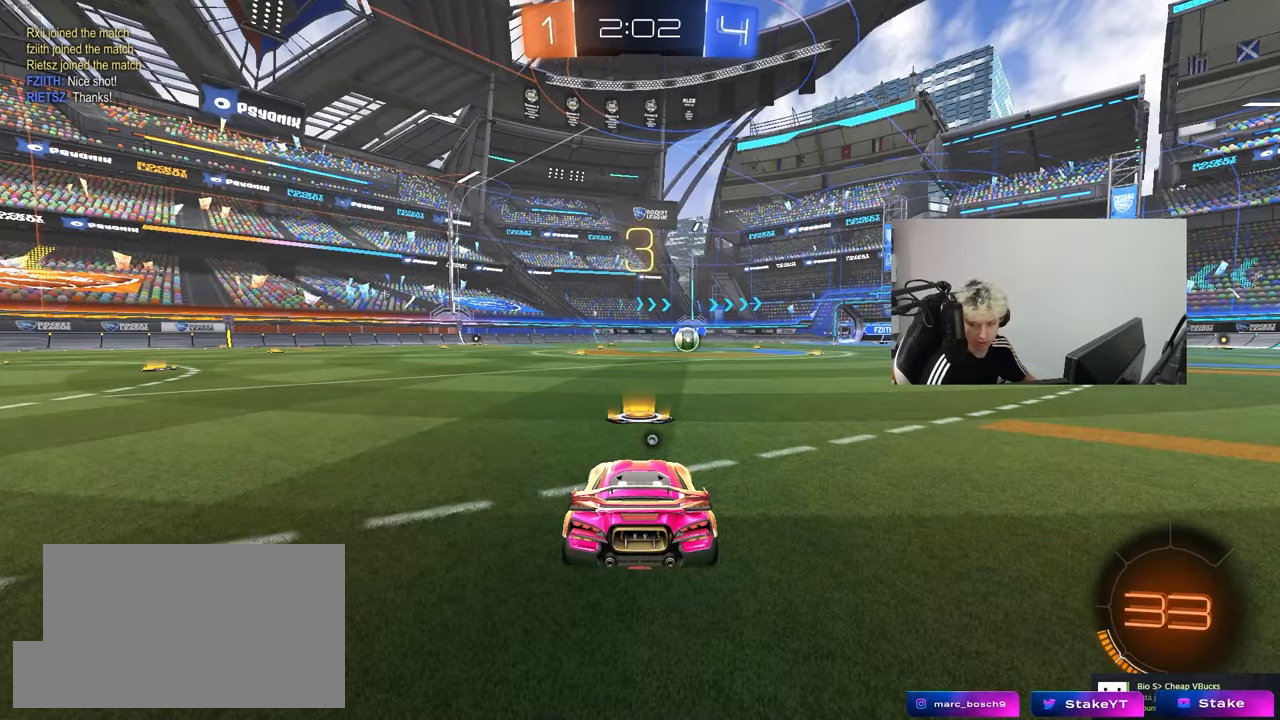
{"keys": [], "mouse": [], "mouse_move": "still", "events": [[167, "z", "down"], [217, "x", "down"], [267, "z", "up"], [317, "mouse_wheel", "down"], [317, "x", "up"], [450, "mouse_wheel", "up"]]}
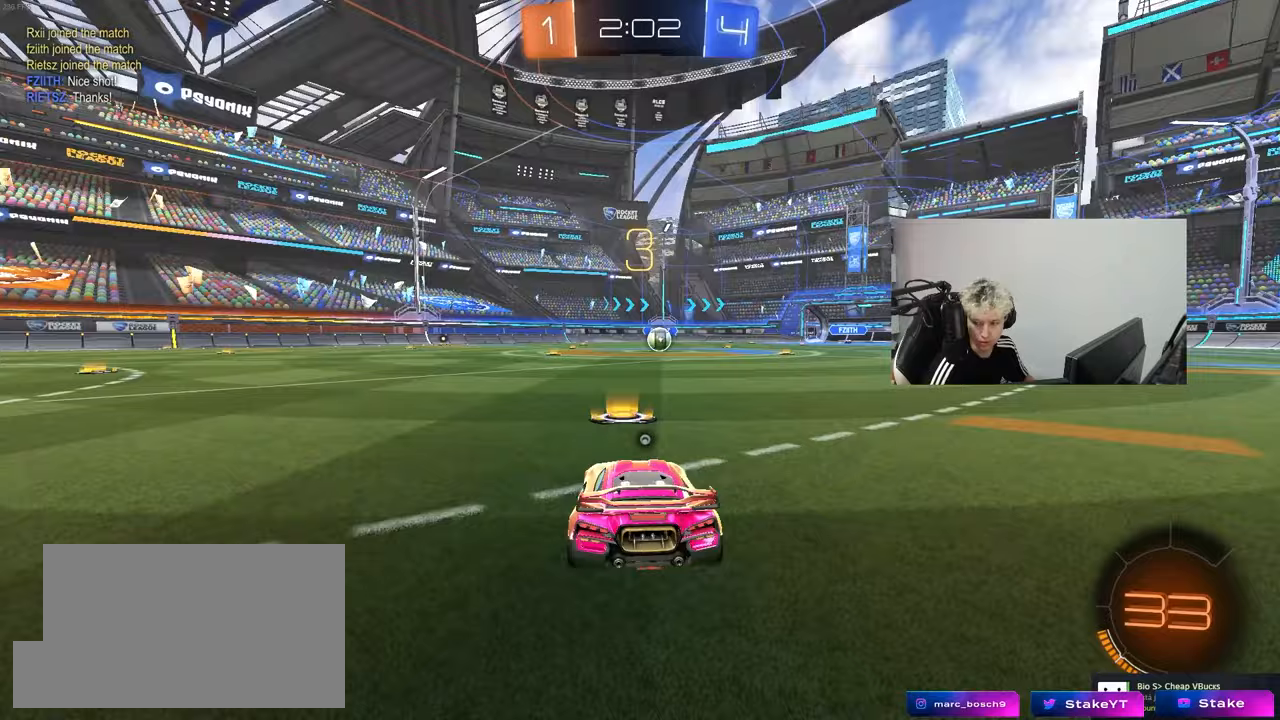
{"keys": ["tab"], "mouse": ["left"], "mouse_move": "down-right", "events": [[100, "mouse_left", "down"], [133, "tab", "down"]]}
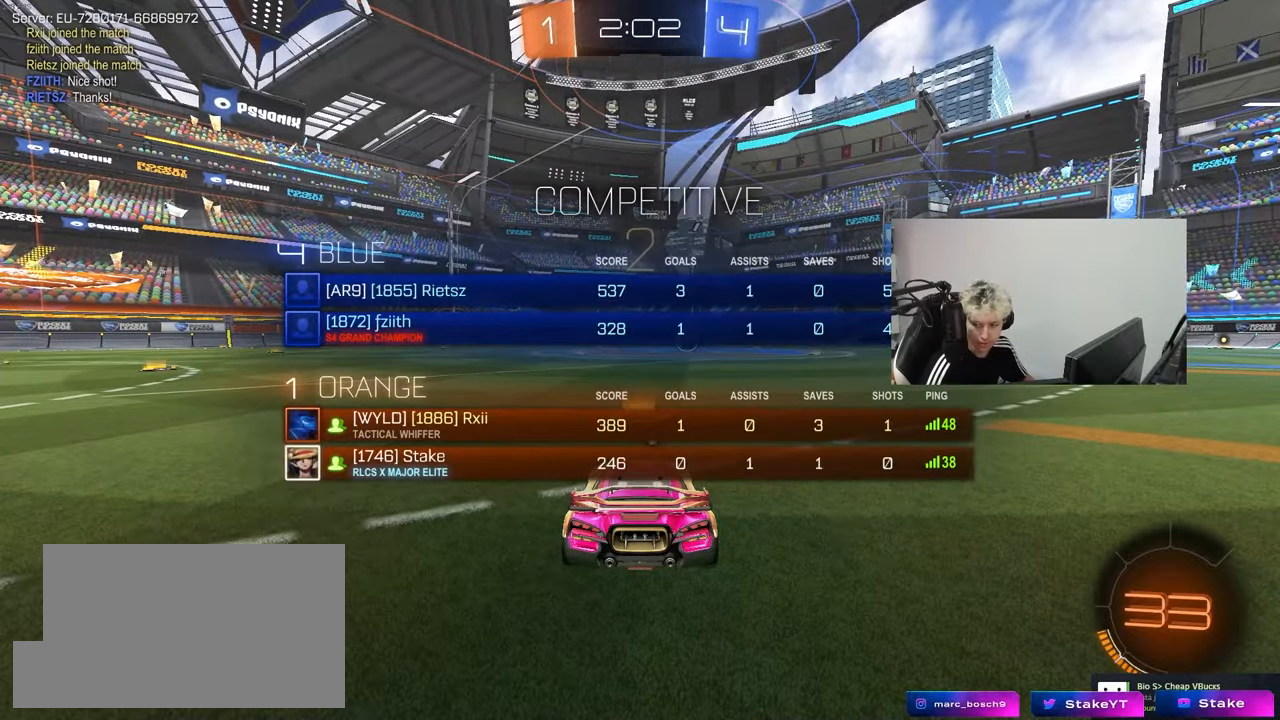
{"keys": ["w"], "mouse": ["left"], "mouse_move": "down-right", "events": [[67, "w", "down"], [150, "tab", "up"]]}
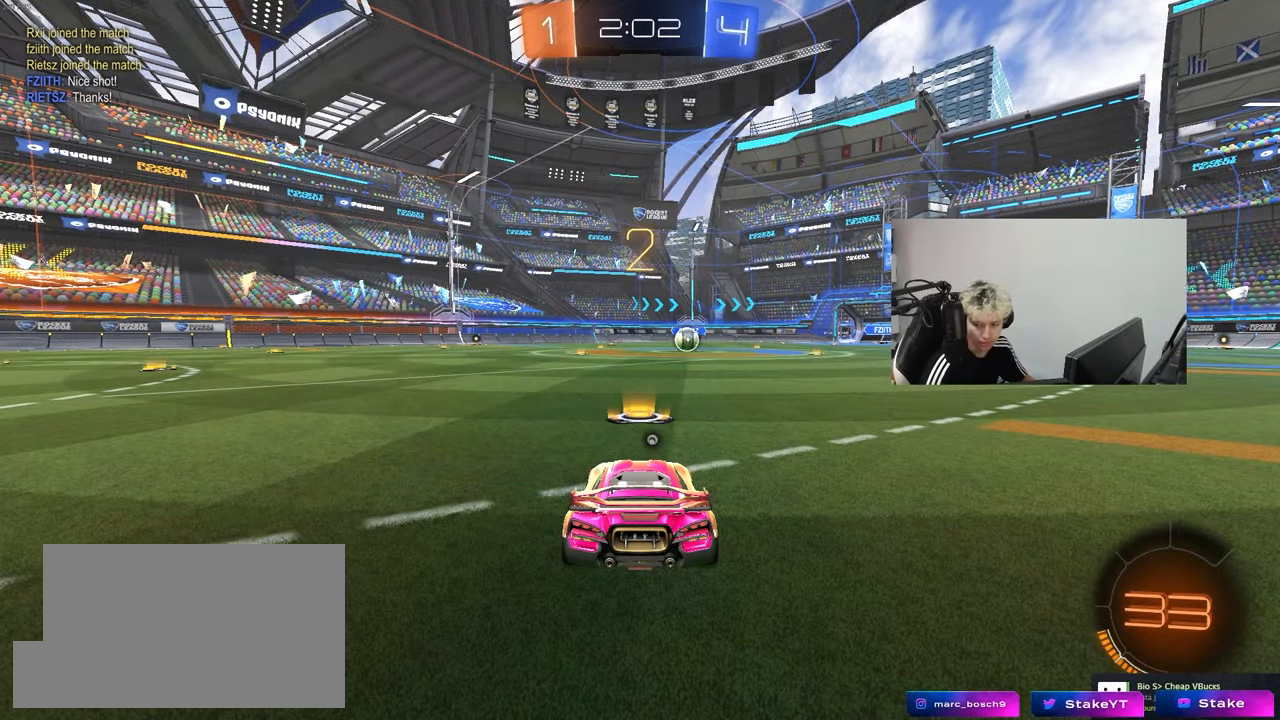
{"keys": ["w"], "mouse": ["left"], "mouse_move": "right", "events": []}
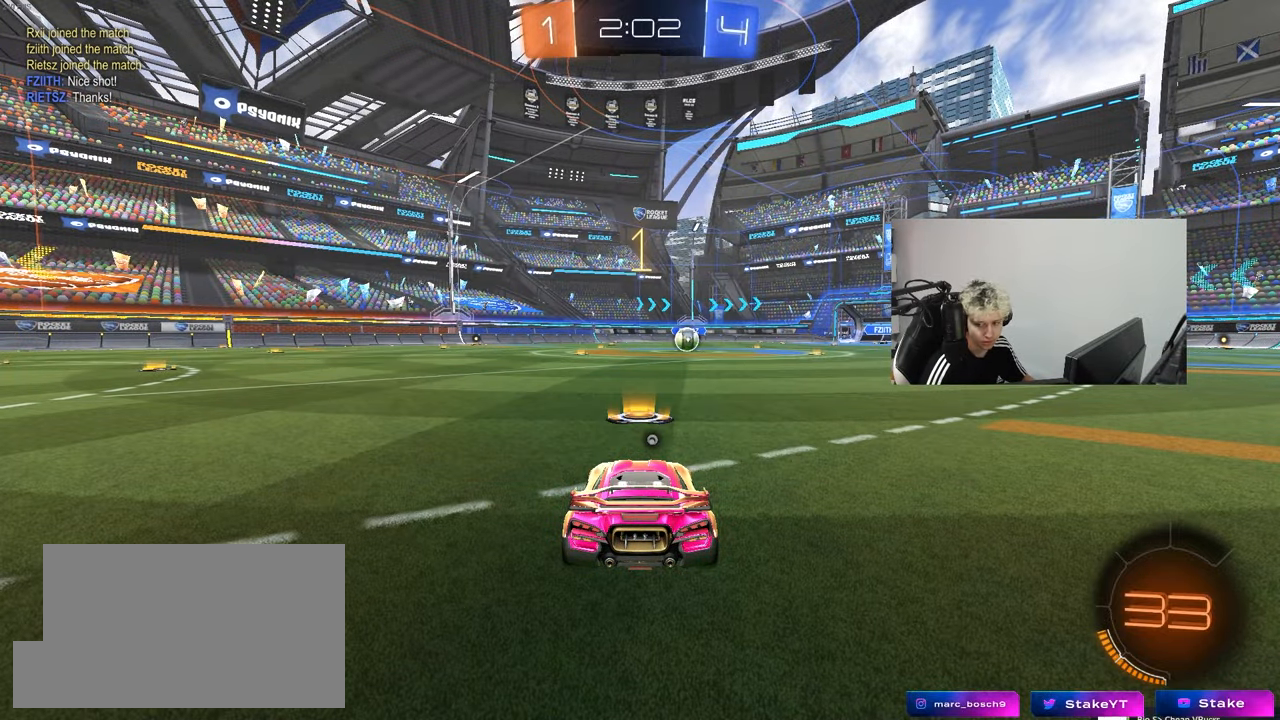
{"keys": ["w"], "mouse": ["left"], "mouse_move": "still", "events": []}
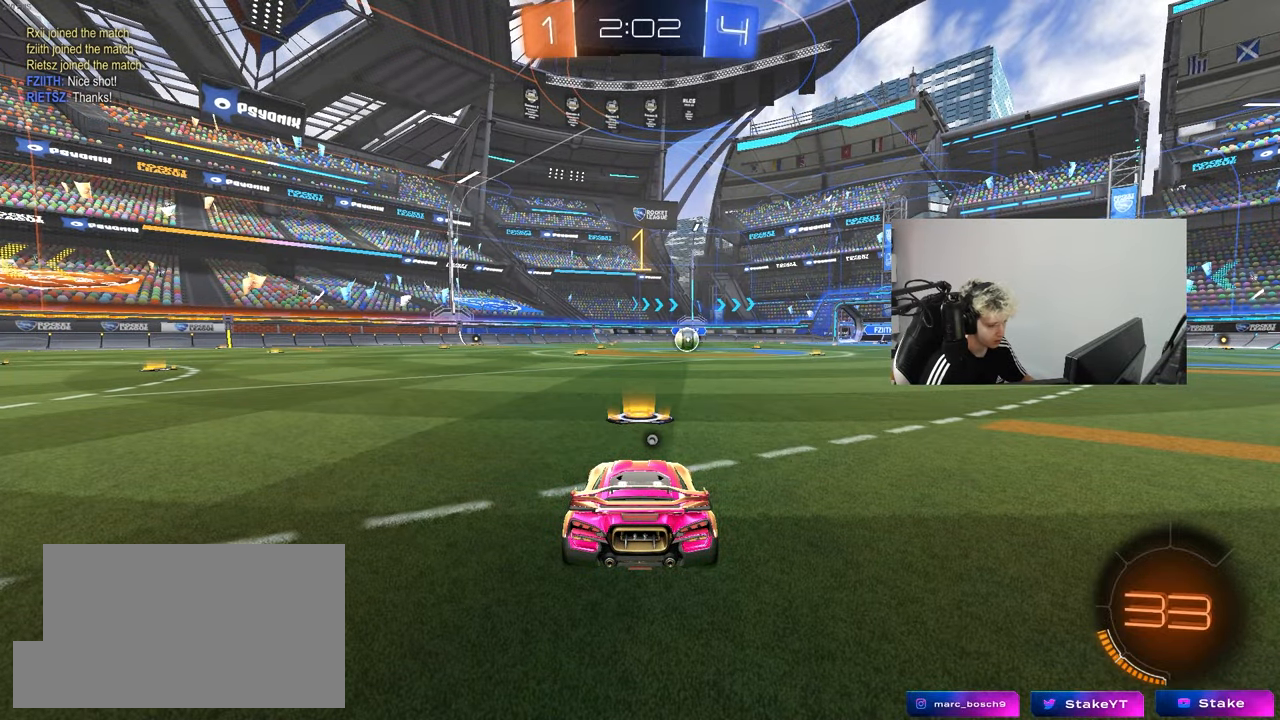
{"keys": ["w"], "mouse": ["left"], "mouse_move": "still", "events": []}
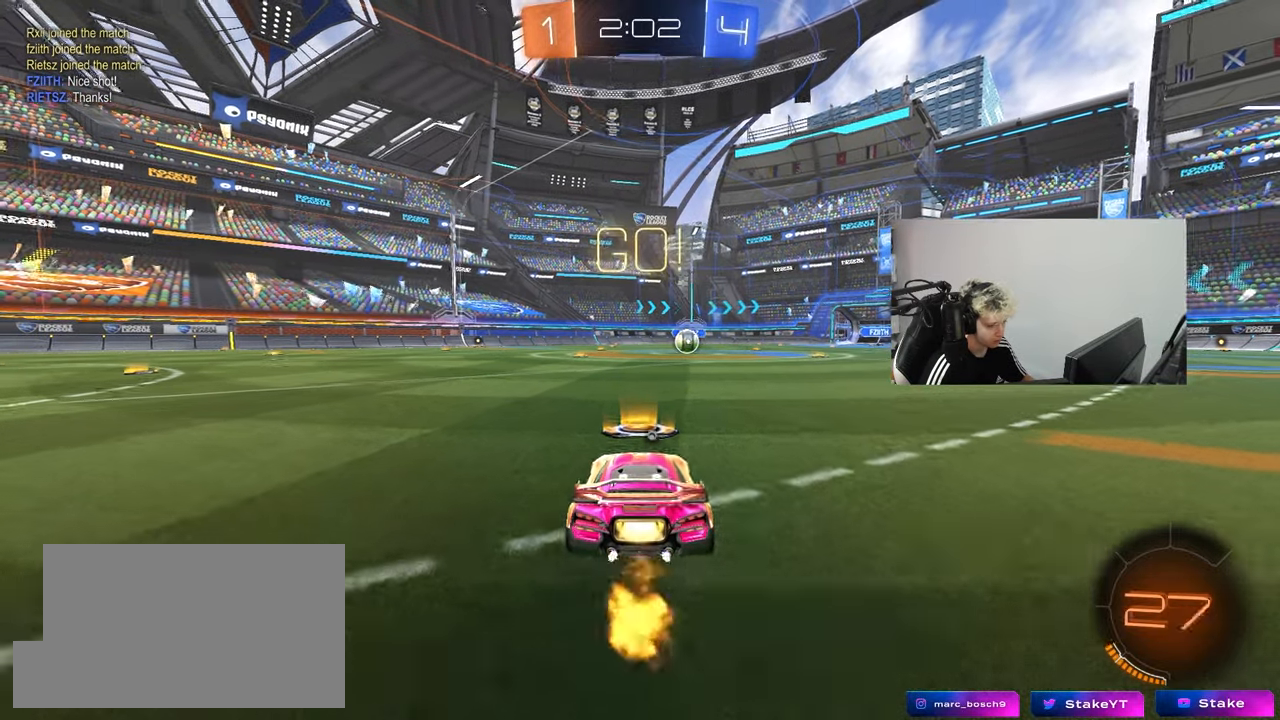
{"keys": ["a", "s", "shift"], "mouse": ["left"], "mouse_move": "still", "events": [[83, "d", "down"], [83, "space", "down"], [133, "mouse_right", "down"], [217, "a", "down"], [217, "d", "up"], [217, "mouse_right", "up"], [217, "space", "up"], [267, "mouse_right", "down"], [267, "shift", "down"], [317, "w", "up"], [367, "s", "down"], [417, "mouse_right", "up"]]}
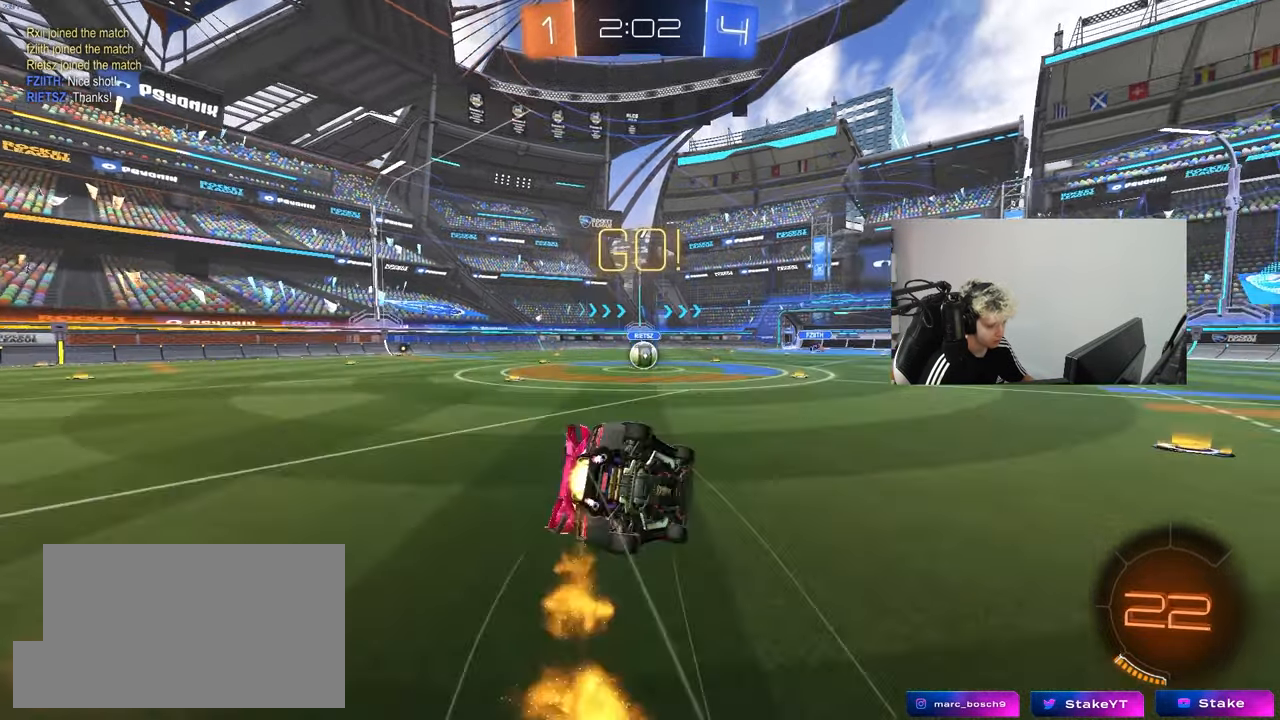
{"keys": ["a", "s", "shift"], "mouse": ["left"], "mouse_move": "still", "events": [[233, "s", "up"], [333, "s", "down"]]}
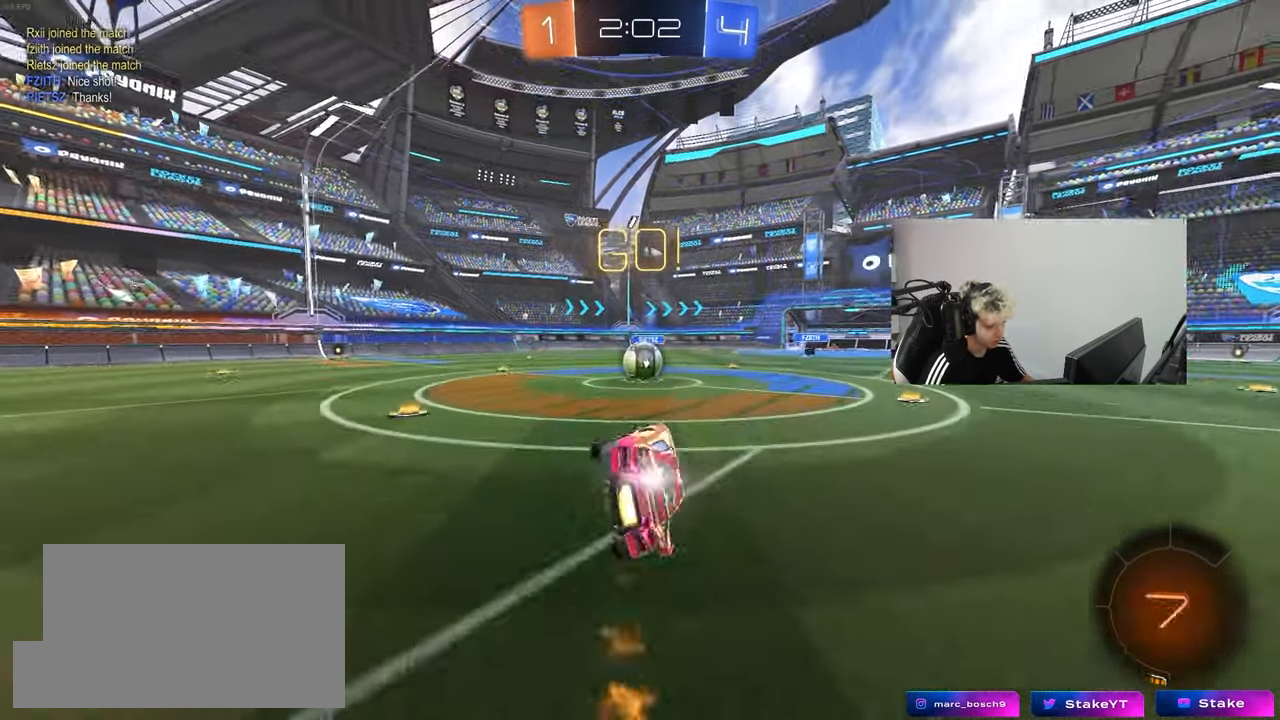
{"keys": ["w"], "mouse": ["left"], "mouse_move": "down-left", "events": [[67, "shift", "up"], [117, "a", "up"], [117, "s", "up"], [150, "mouse_left", "up"], [350, "d", "down"], [350, "space", "down"], [400, "d", "up"], [400, "mouse_left", "down"], [400, "w", "down"], [450, "space", "up"]]}
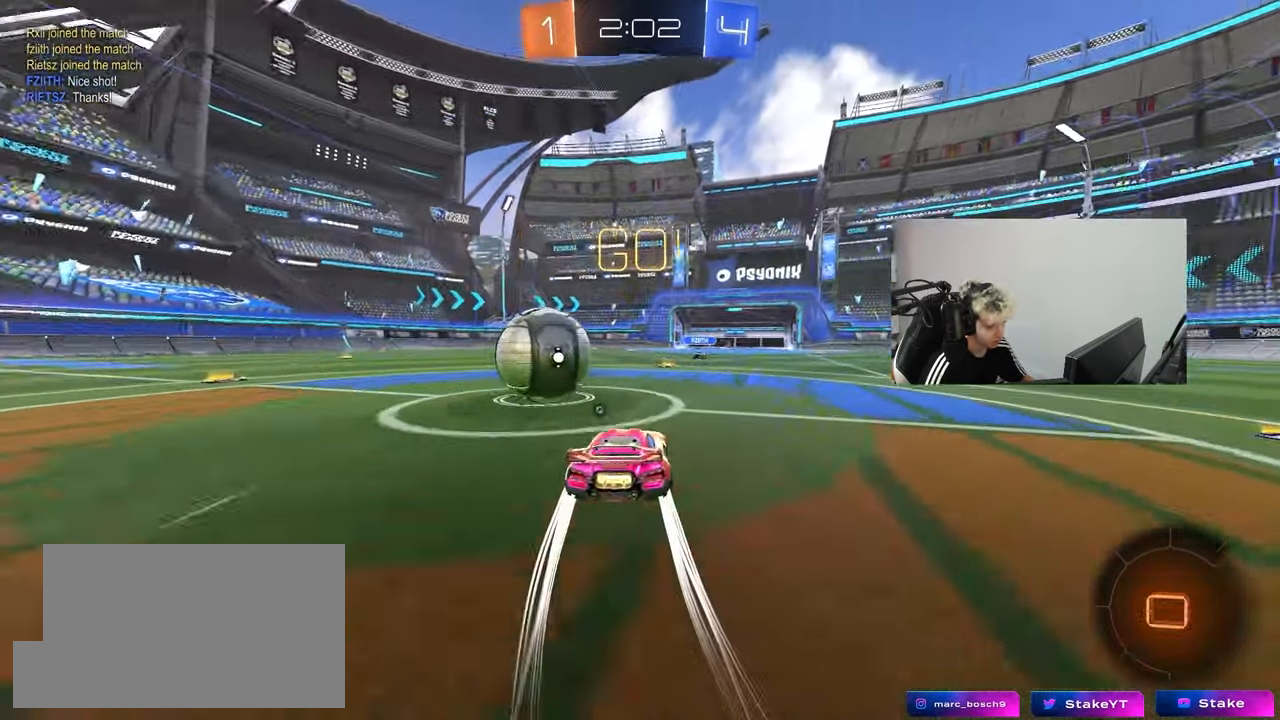
{"keys": ["a", "shift", "w"], "mouse": ["left", "right"], "mouse_move": "down-left", "events": [[83, "a", "down"], [167, "a", "up"], [267, "d", "down"], [317, "d", "up"], [500, "a", "down"], [500, "mouse_right", "down"], [500, "shift", "down"]]}
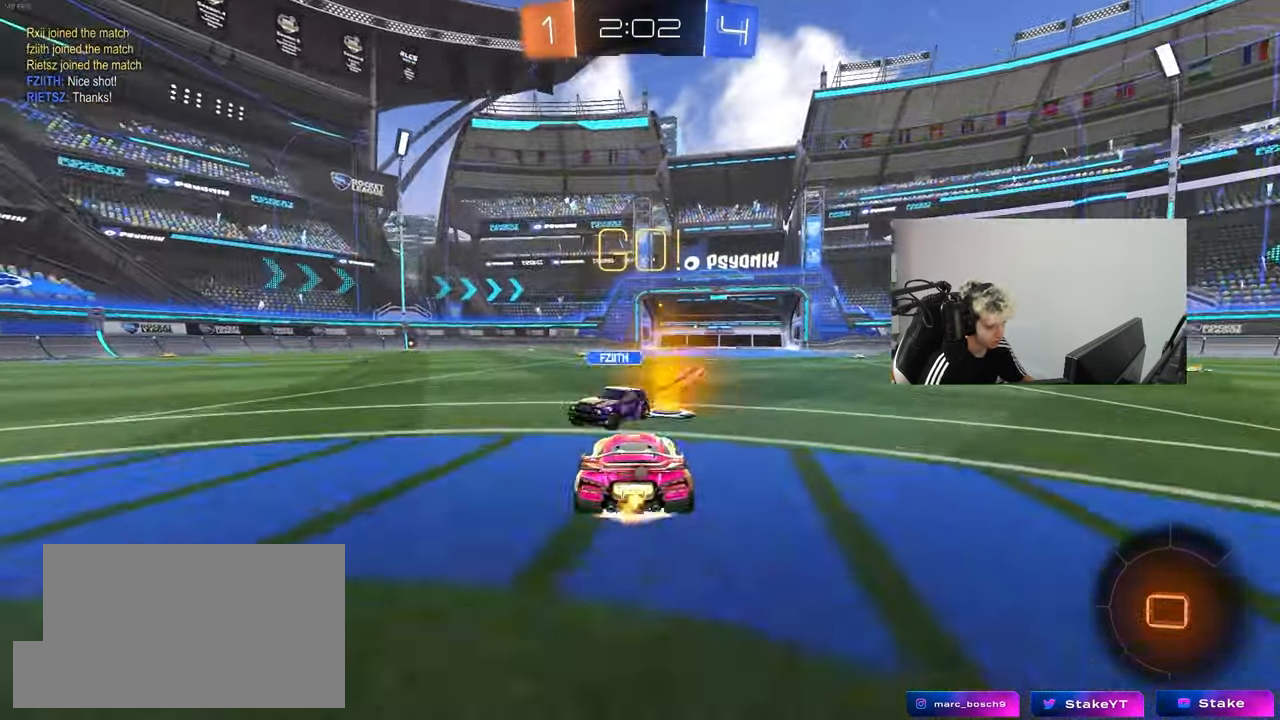
{"keys": ["a", "s", "shift"], "mouse": [], "mouse_move": "up", "events": [[100, "mouse_right", "up"], [150, "mouse_right", "down"], [150, "s", "down"], [183, "w", "up"], [283, "mouse_left", "up"], [283, "mouse_right", "up"], [283, "space", "down"], [417, "space", "up"]]}
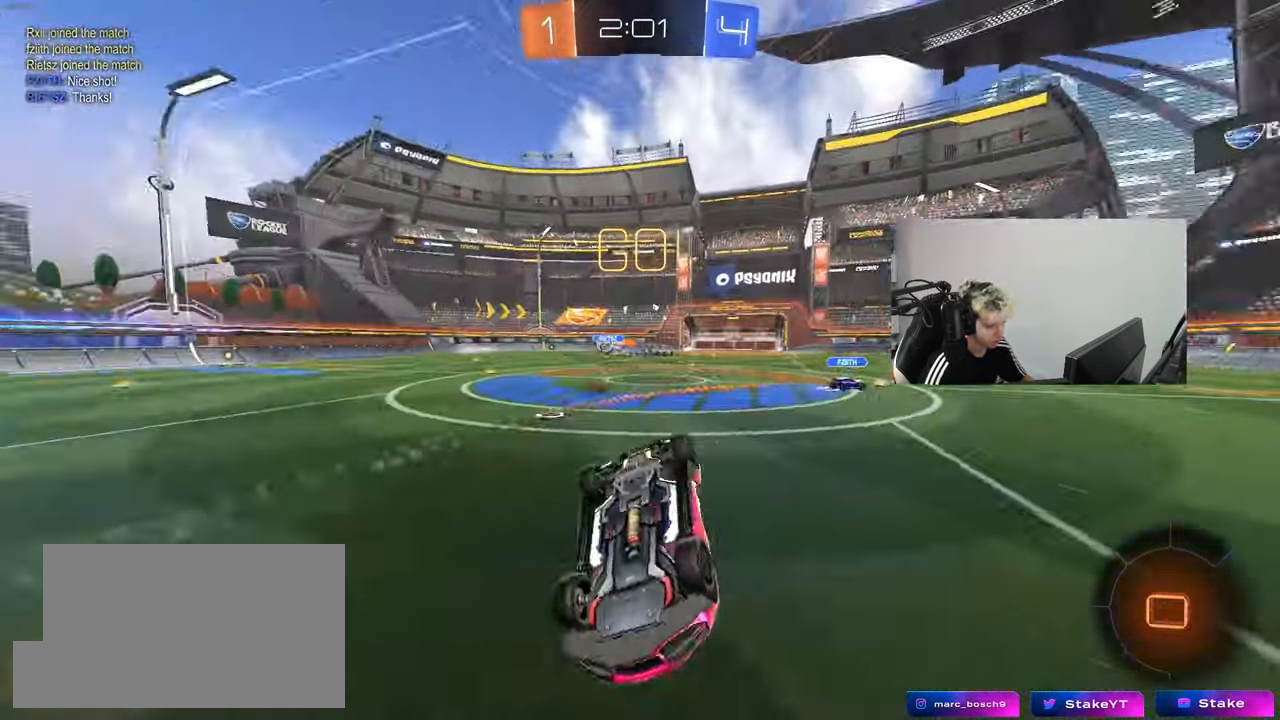
{"keys": ["space"], "mouse": [], "mouse_move": "still", "events": [[17, "s", "up"], [433, "a", "up"], [433, "shift", "up"], [433, "space", "down"]]}
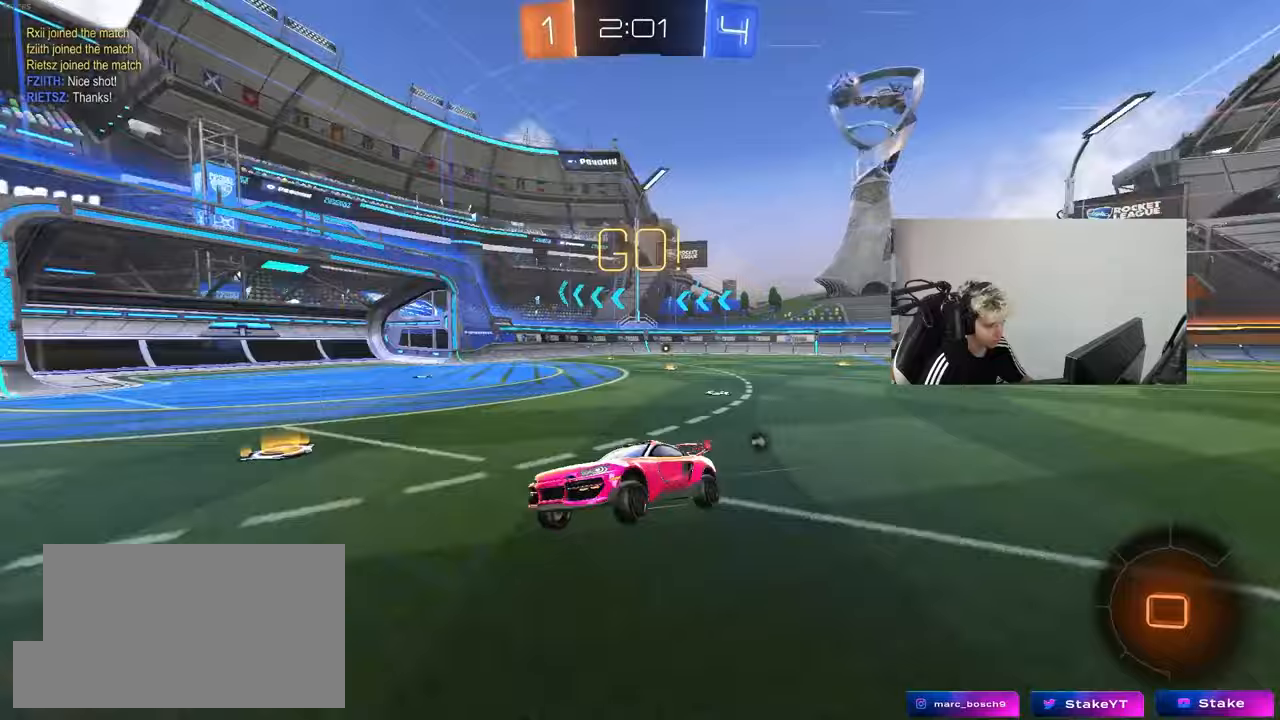
{"keys": ["d", "w"], "mouse": ["left"], "mouse_move": "still", "events": [[83, "space", "up"], [217, "mouse_left", "down"], [217, "w", "down"], [267, "a", "down"], [450, "a", "up"], [500, "d", "down"]]}
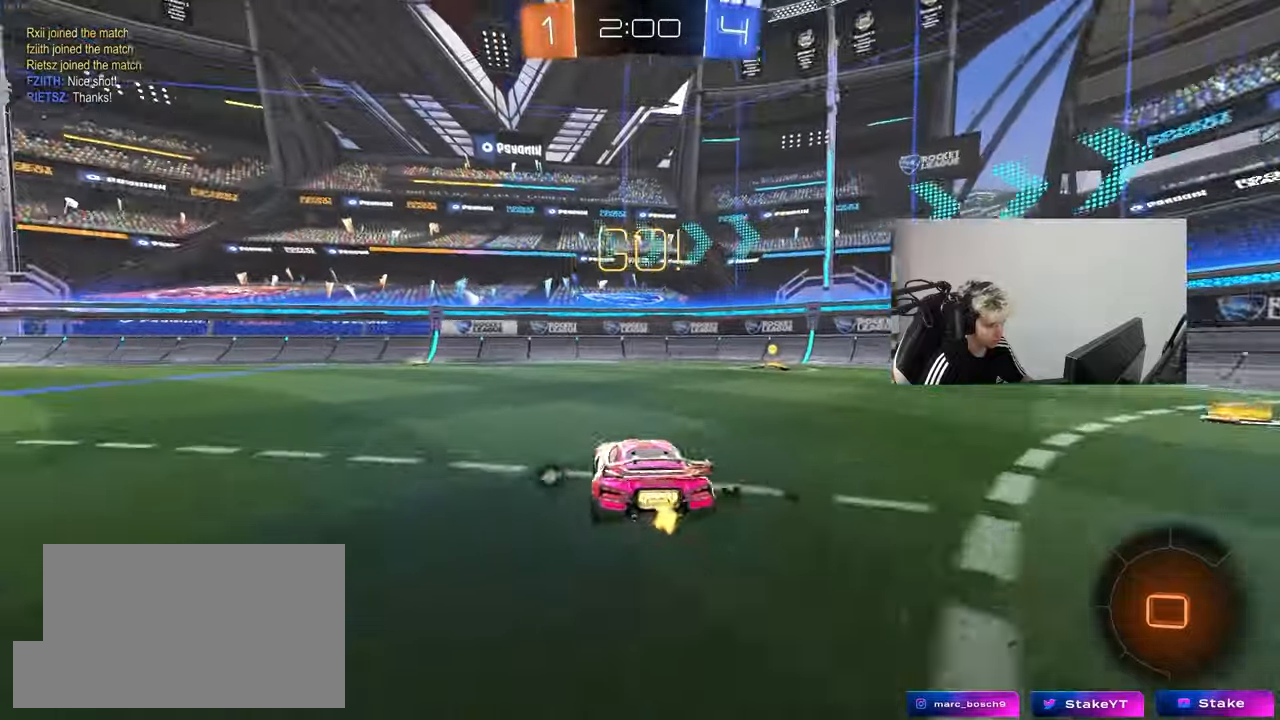
{"keys": ["space", "w"], "mouse": ["left"], "mouse_move": "still", "events": [[100, "mouse_left", "up"], [183, "d", "up"], [283, "mouse_left", "down"], [333, "space", "down"]]}
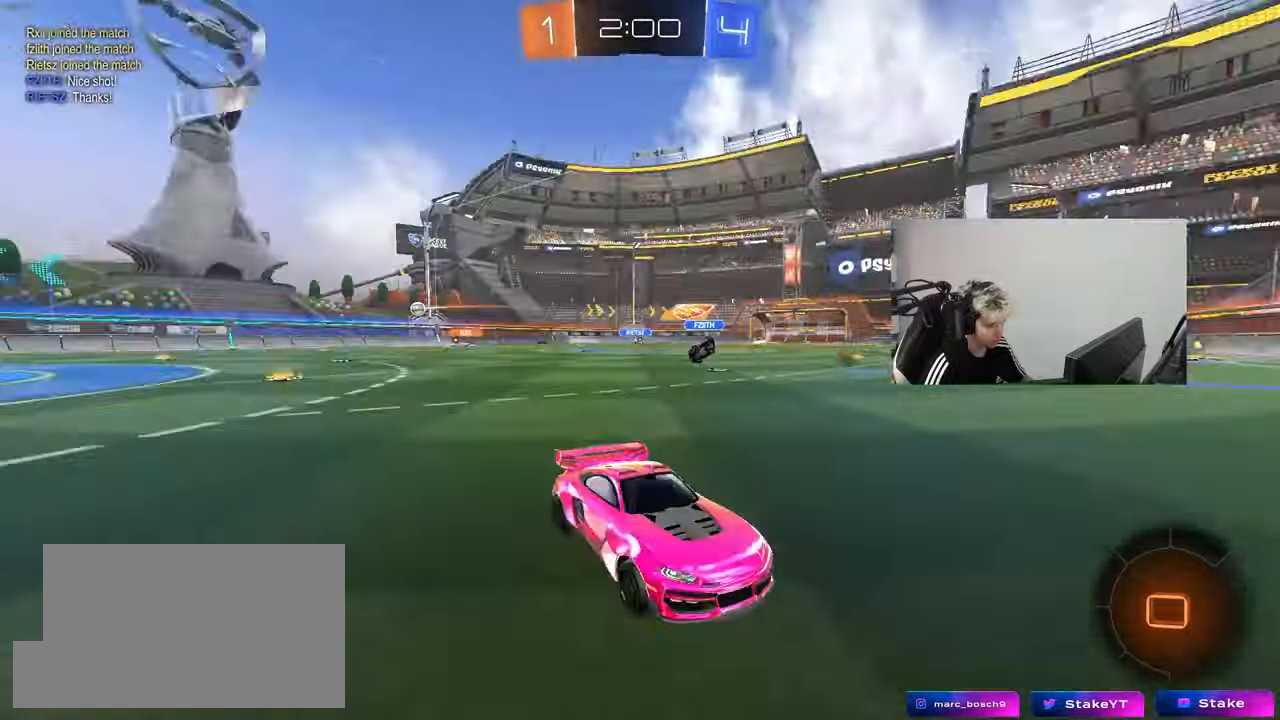
{"keys": ["d", "shift", "w"], "mouse": [], "mouse_move": "still", "events": [[17, "space", "up"], [67, "mouse_left", "up"], [300, "d", "down"], [350, "shift", "down"]]}
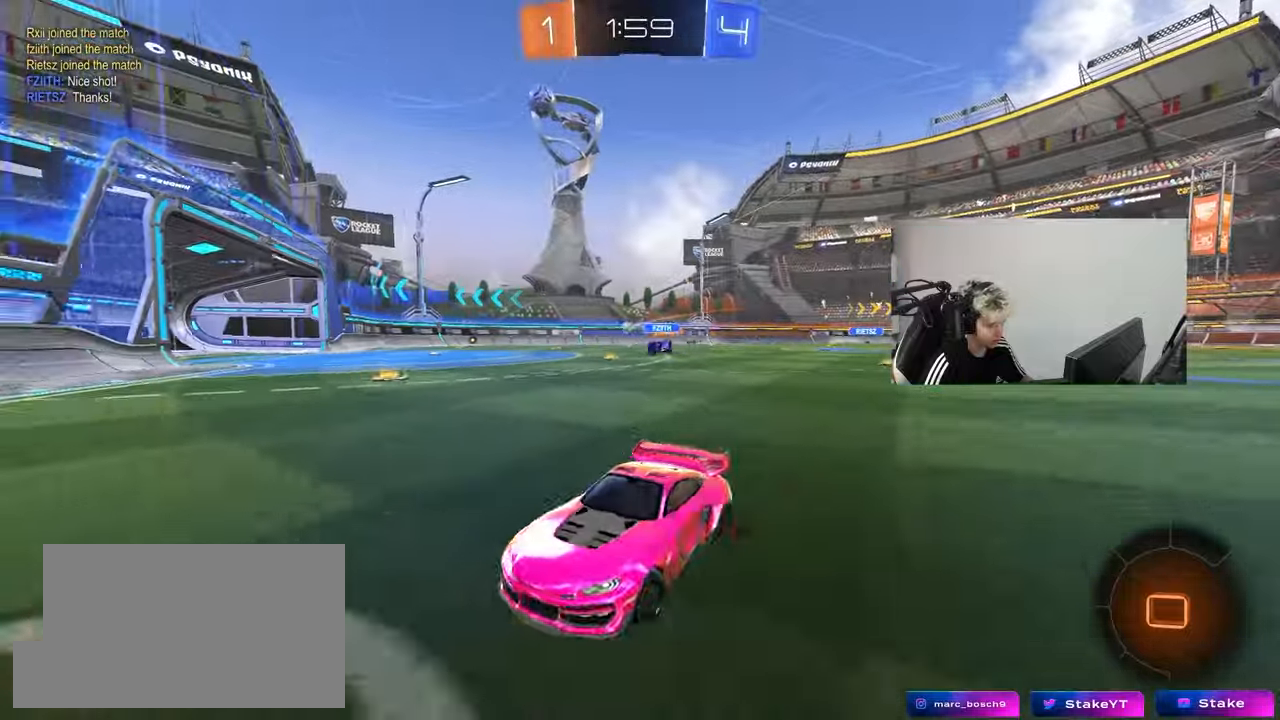
{"keys": ["d", "w"], "mouse": ["left"], "mouse_move": "still", "events": [[33, "shift", "up"], [500, "mouse_left", "down"]]}
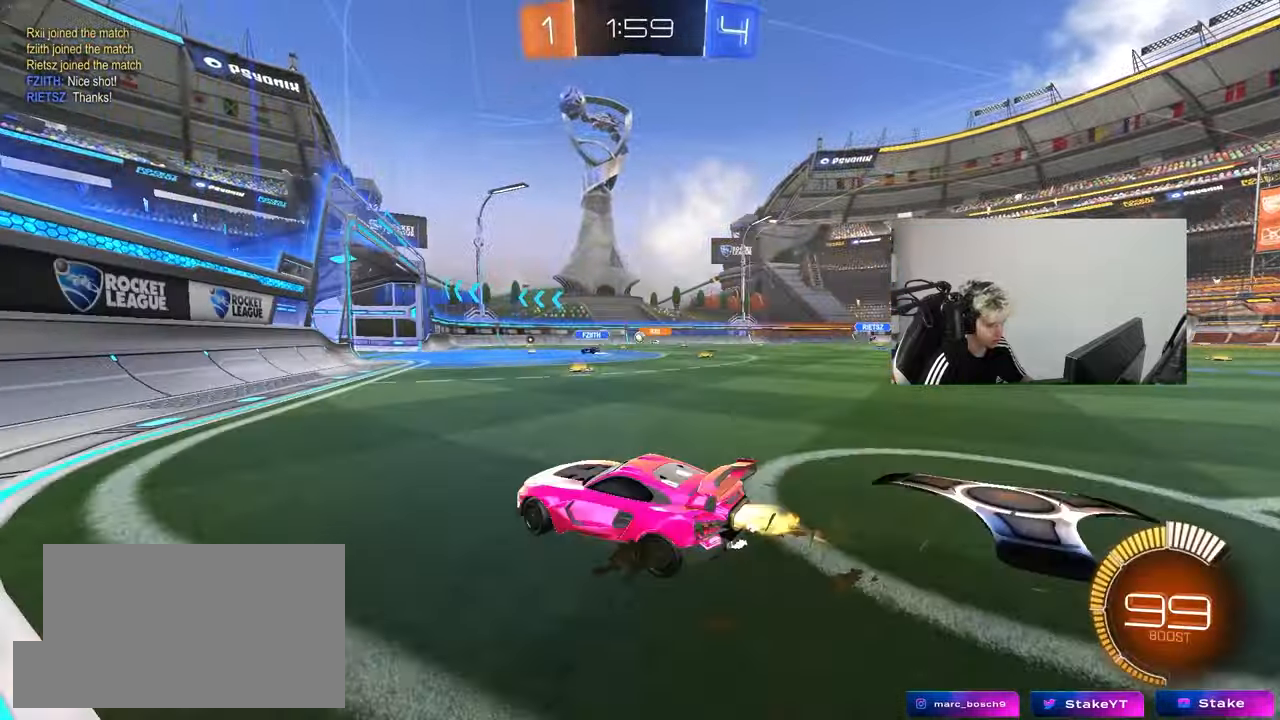
{"keys": ["w"], "mouse": [], "mouse_move": "still", "events": [[200, "mouse_left", "up"], [467, "d", "up"]]}
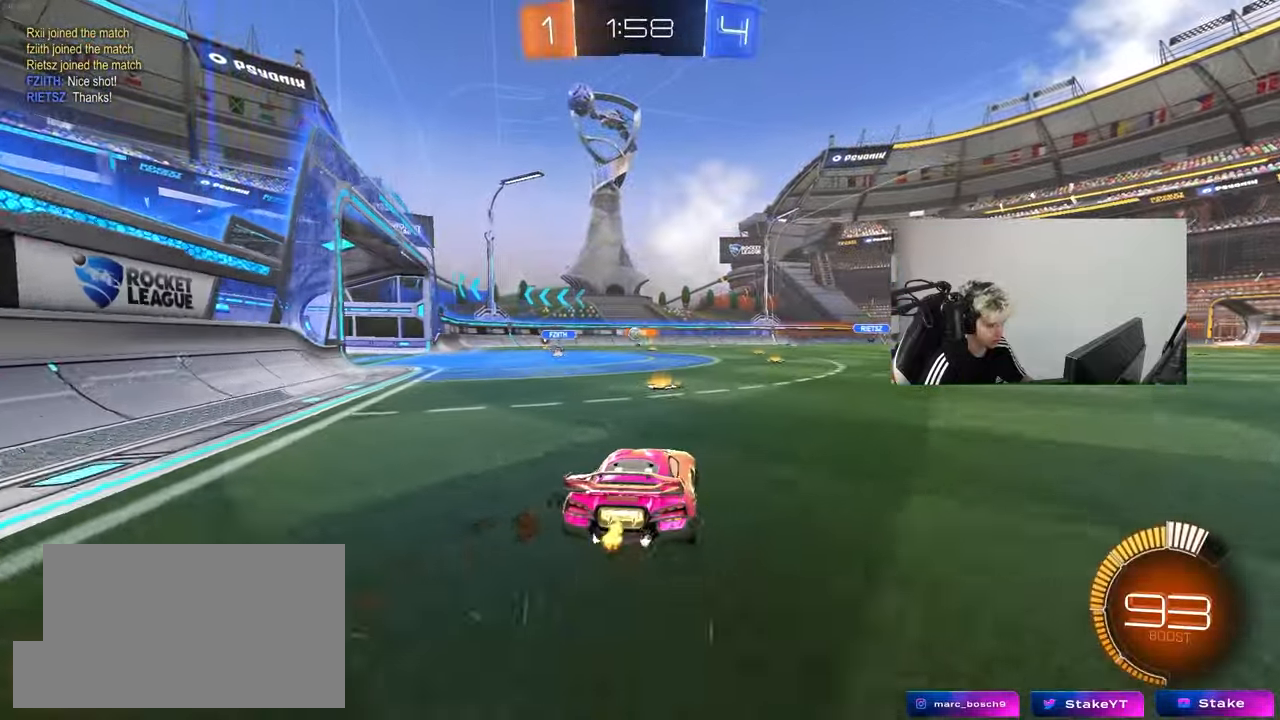
{"keys": ["a", "w"], "mouse": [], "mouse_move": "still", "events": [[200, "a", "down"], [350, "a", "up"], [483, "a", "down"]]}
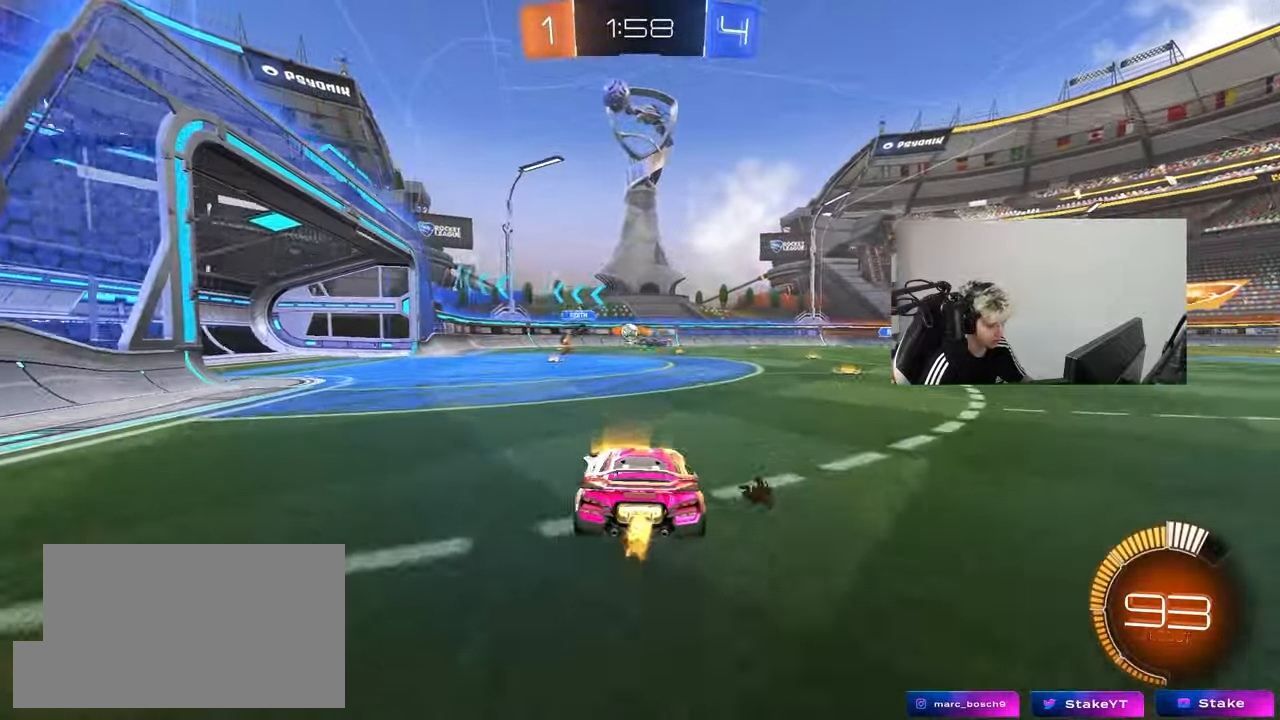
{"keys": ["a", "d", "s"], "mouse": ["right"], "mouse_move": "down-left", "events": [[83, "w", "up"], [133, "a", "up"], [317, "a", "down"], [400, "s", "down"], [450, "d", "down"], [450, "mouse_right", "down"]]}
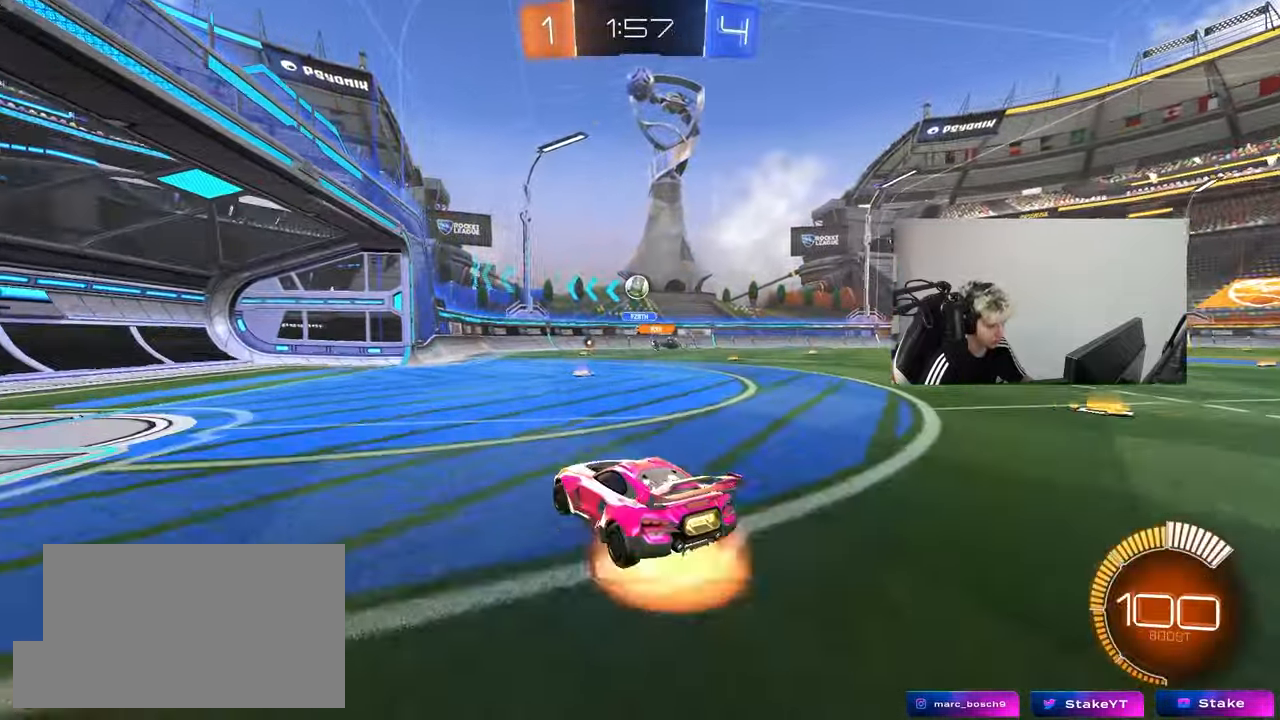
{"keys": [], "mouse": ["left"], "mouse_move": "up", "events": [[100, "a", "up"], [150, "d", "up"], [183, "mouse_left", "down"], [183, "mouse_right", "up"], [183, "s", "up"], [233, "mouse_right", "down"], [283, "s", "down"], [333, "a", "down"], [333, "mouse_left", "up"], [383, "shift", "down"], [417, "a", "up"], [417, "mouse_right", "up"], [417, "s", "up"], [467, "mouse_left", "down"], [467, "shift", "up"]]}
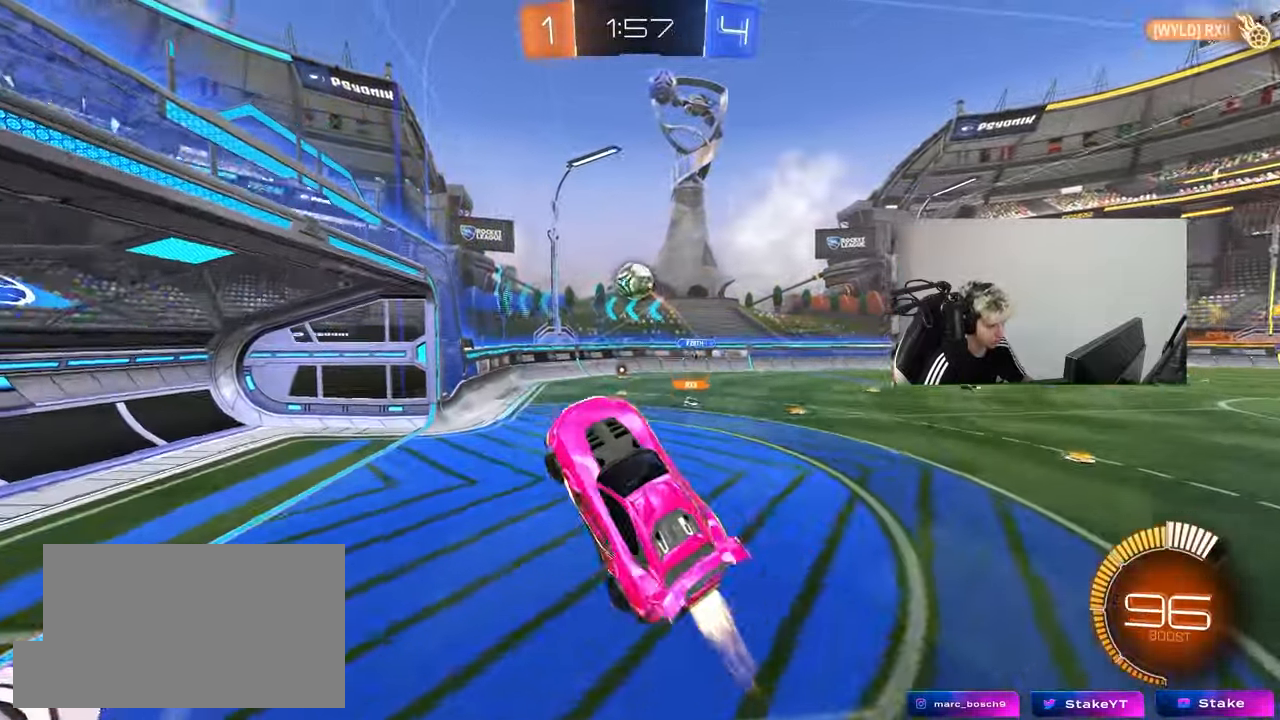
{"keys": [], "mouse": ["left"], "mouse_move": "still", "events": [[100, "w", "down"], [117, "mouse_left", "up"], [200, "a", "down"], [250, "mouse_left", "down"], [250, "w", "up"], [400, "a", "up"], [400, "mouse_left", "up"], [433, "mouse_left", "down"]]}
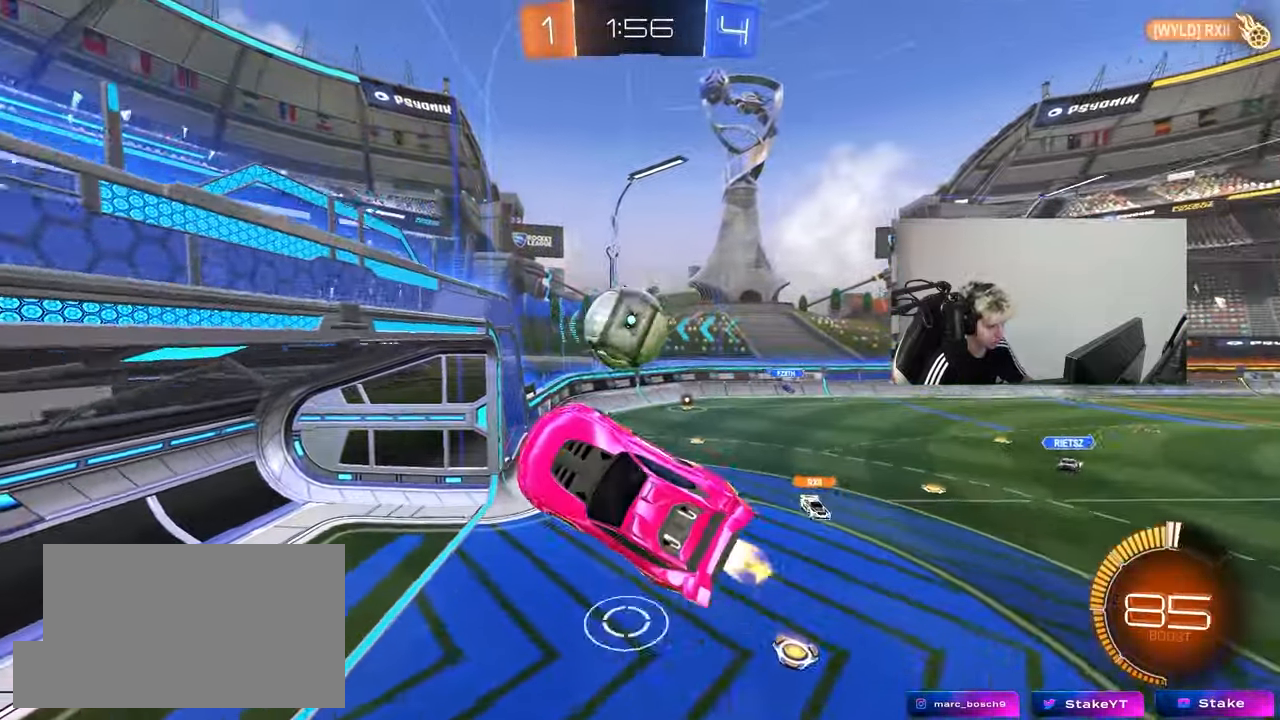
{"keys": ["a", "shift", "w"], "mouse": [], "mouse_move": "still", "events": [[167, "a", "down"], [167, "w", "down"], [267, "mouse_left", "up"], [267, "shift", "down"]]}
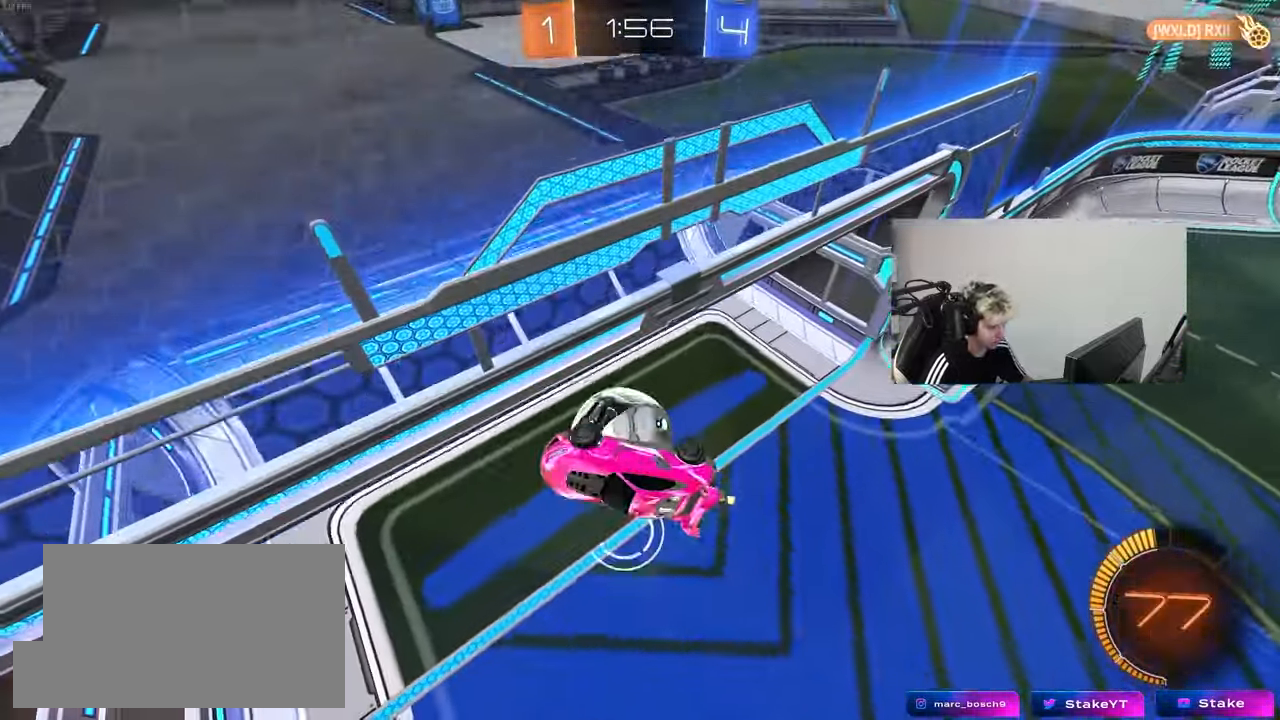
{"keys": ["a", "shift"], "mouse": [], "mouse_move": "still", "events": [[50, "shift", "up"], [233, "shift", "down"], [233, "w", "up"]]}
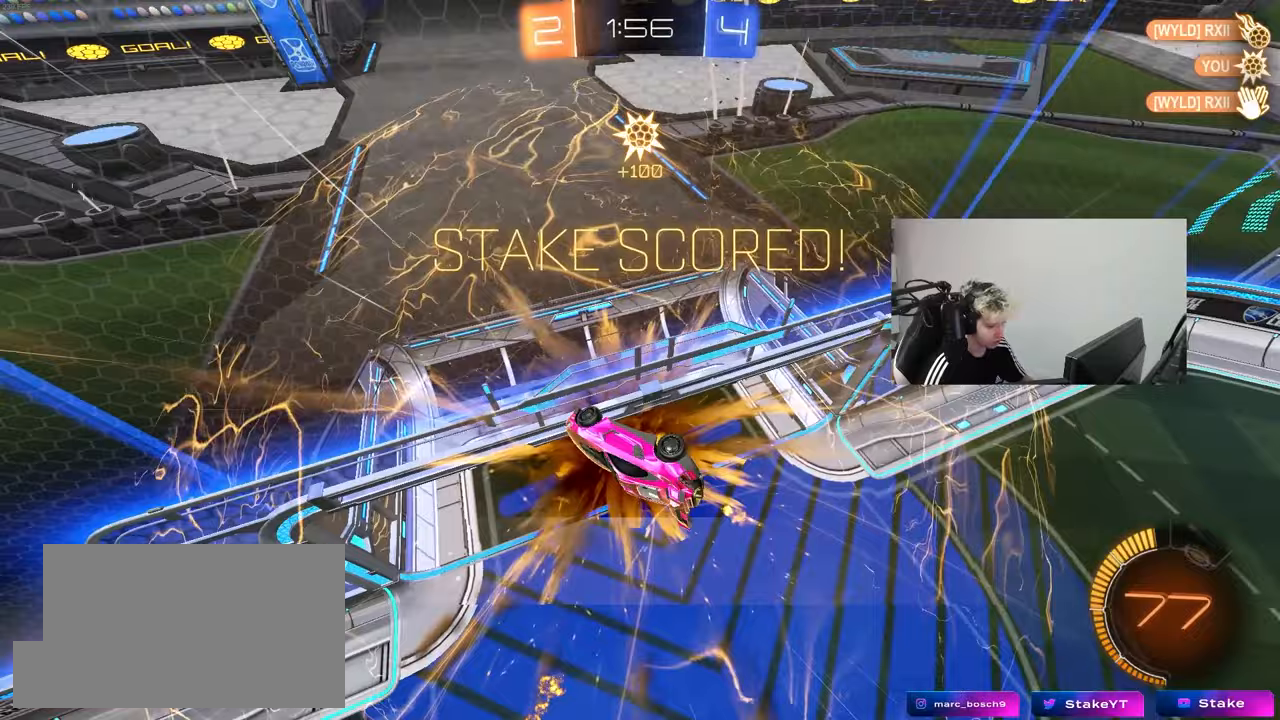
{"keys": ["a", "shift", "w"], "mouse": [], "mouse_move": "still", "events": [[300, "w", "down"]]}
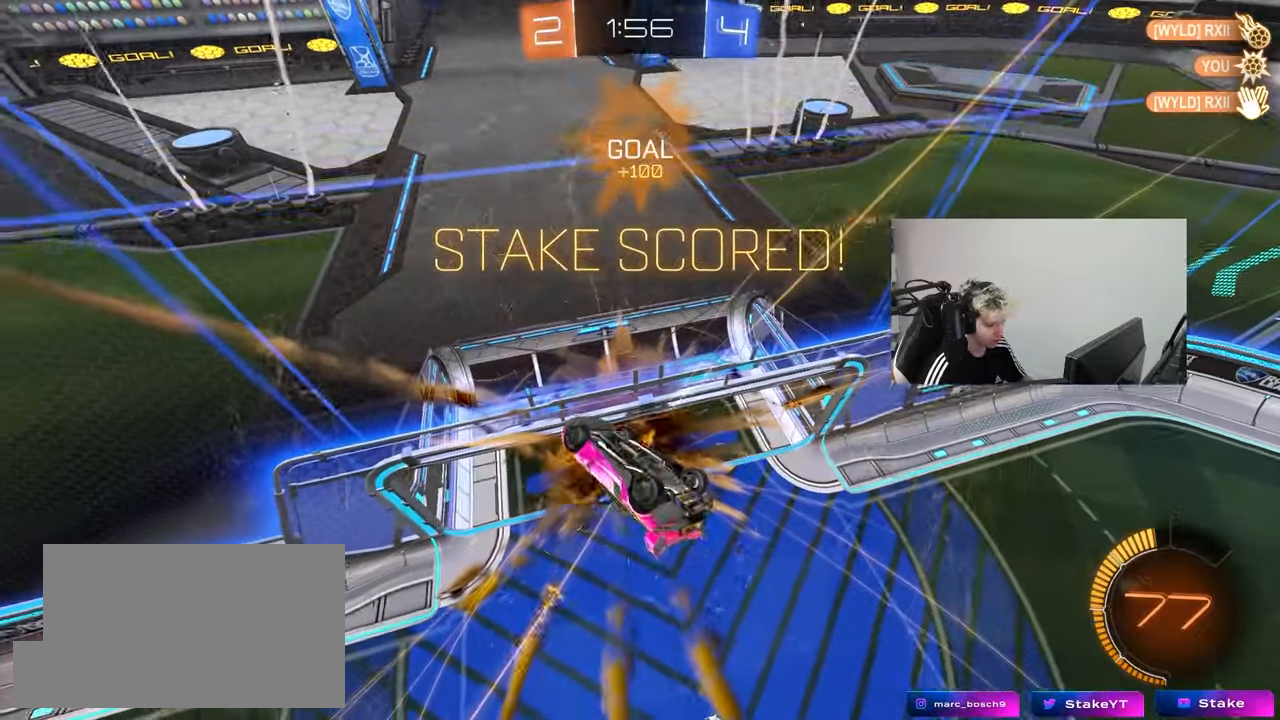
{"keys": ["a"], "mouse": ["right"], "mouse_move": "still", "events": [[33, "a", "up"], [33, "w", "up"], [500, "a", "down"], [500, "mouse_right", "down"], [500, "shift", "up"]]}
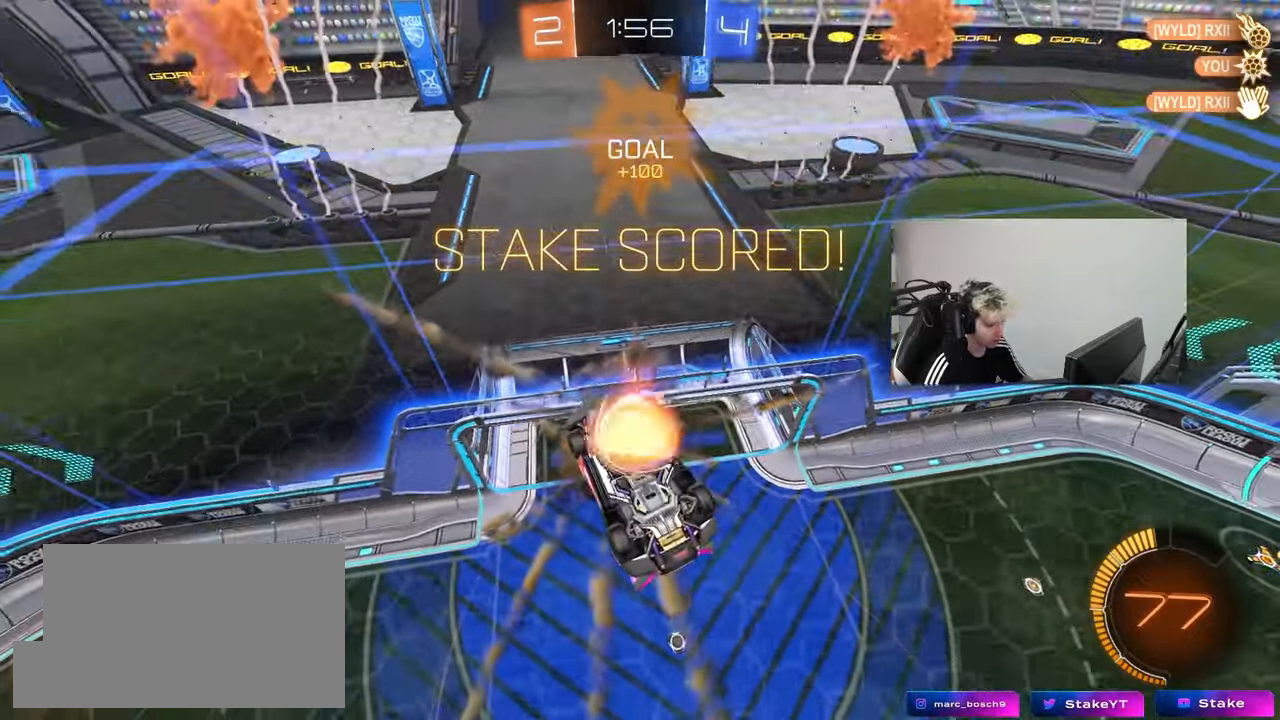
{"keys": ["a", "s", "shift"], "mouse": [], "mouse_move": "still", "events": [[50, "s", "down"], [133, "mouse_right", "up"], [283, "space", "down"], [417, "shift", "down"], [467, "space", "up"]]}
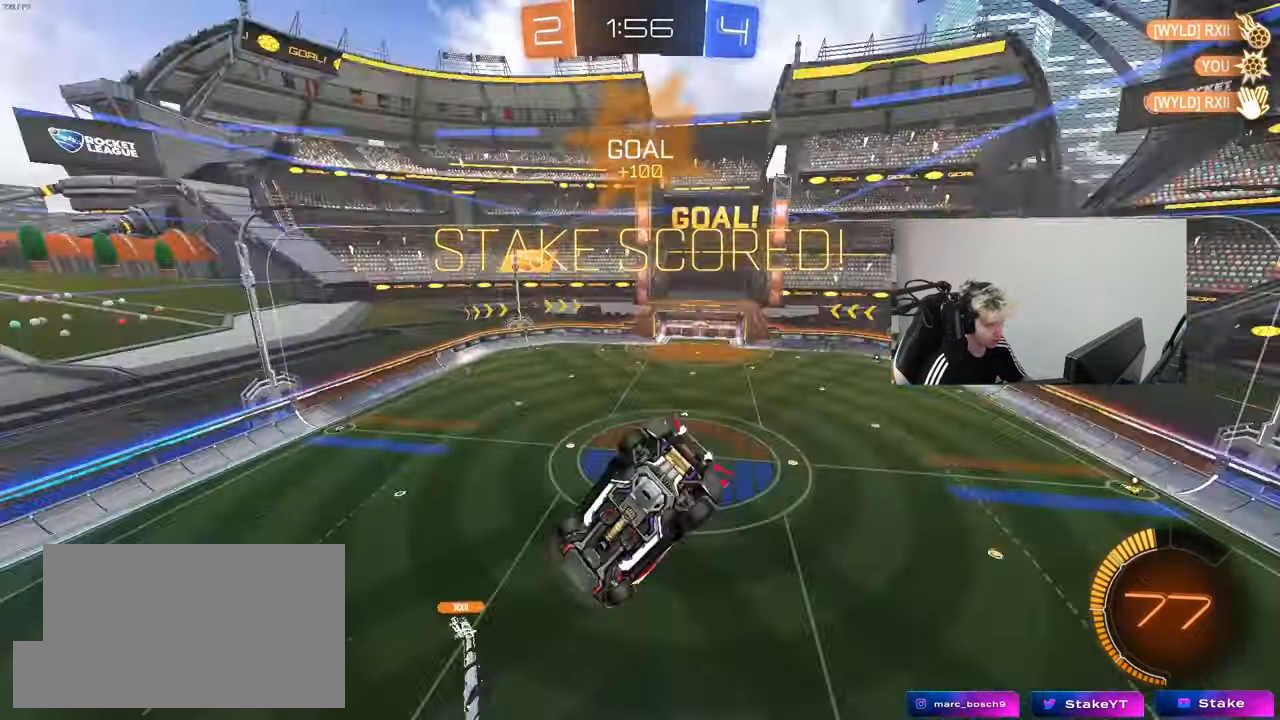
{"keys": ["d", "s", "shift"], "mouse": ["left", "right"], "mouse_move": "still", "events": [[67, "mouse_left", "down"], [117, "shift", "up"], [200, "a", "up"], [200, "s", "up"], [250, "d", "down"], [300, "shift", "down"], [300, "w", "down"], [350, "mouse_right", "down"], [400, "s", "down"], [400, "w", "up"]]}
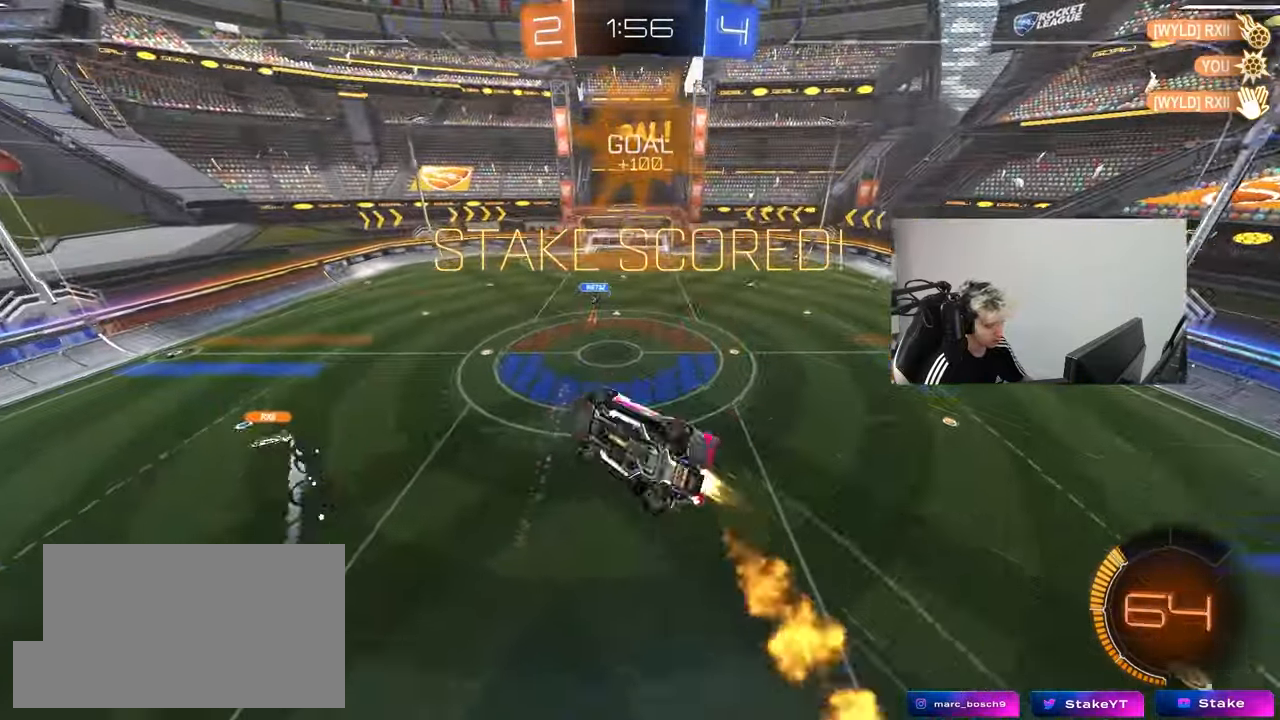
{"keys": ["d", "s"], "mouse": ["left"], "mouse_move": "still", "events": [[33, "mouse_right", "up"], [133, "mouse_left", "up"], [217, "s", "up"], [267, "mouse_left", "down"], [367, "s", "down"], [450, "shift", "up"]]}
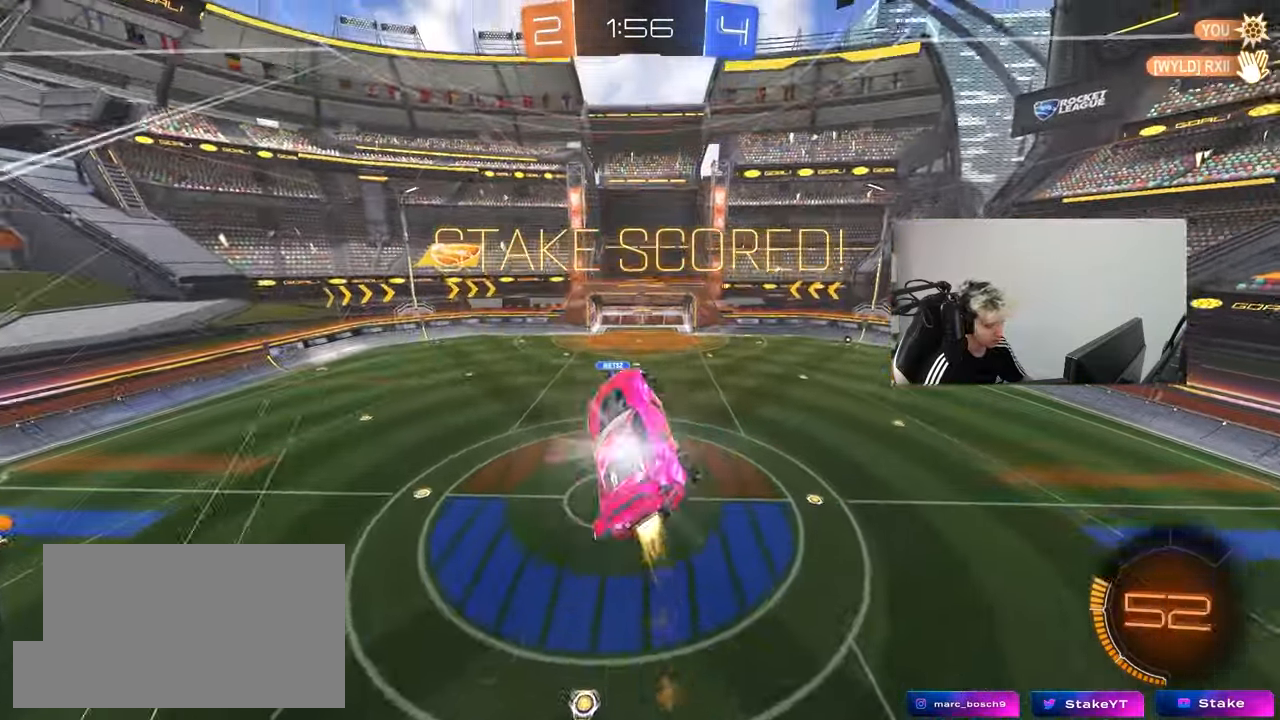
{"keys": [], "mouse": ["right"], "mouse_move": "still", "events": [[100, "q", "down"], [233, "s", "up"], [283, "mouse_left", "up"], [333, "d", "up"], [383, "mouse_right", "down"], [383, "q", "up"]]}
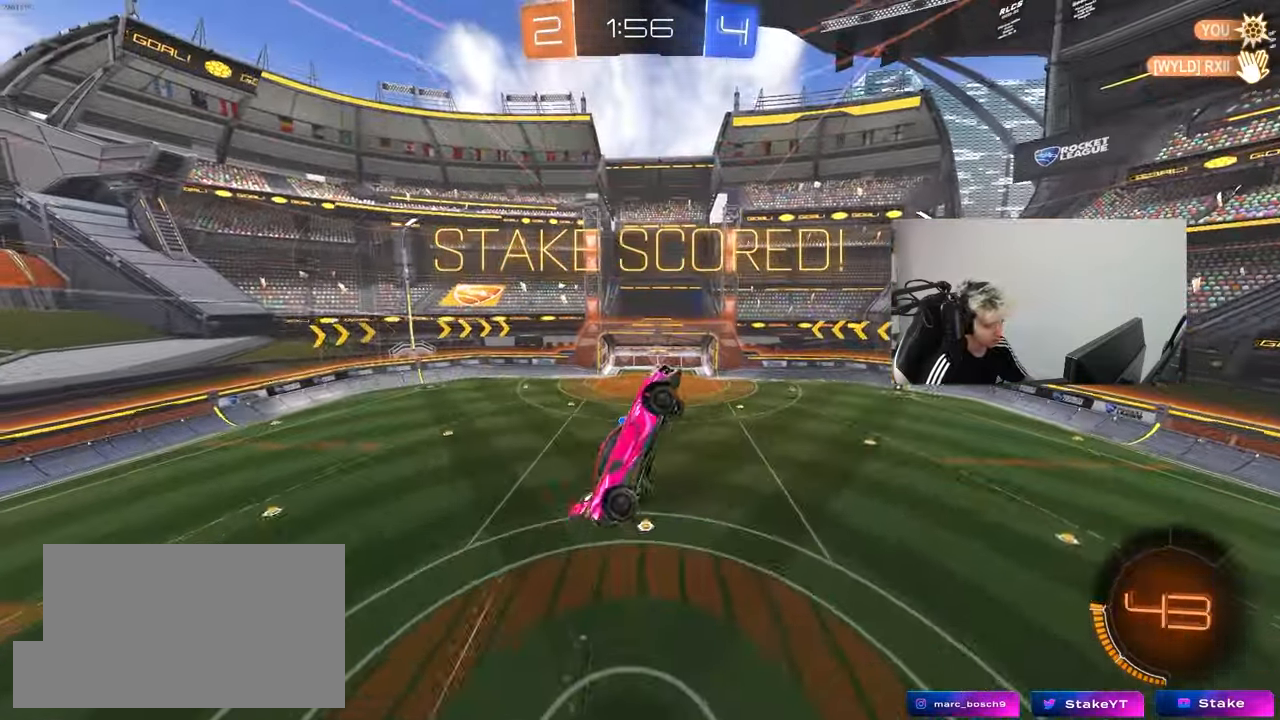
{"keys": [], "mouse": [], "mouse_move": "still", "events": [[17, "mouse_right", "up"], [67, "mouse_right", "down"], [300, "mouse_right", "up"]]}